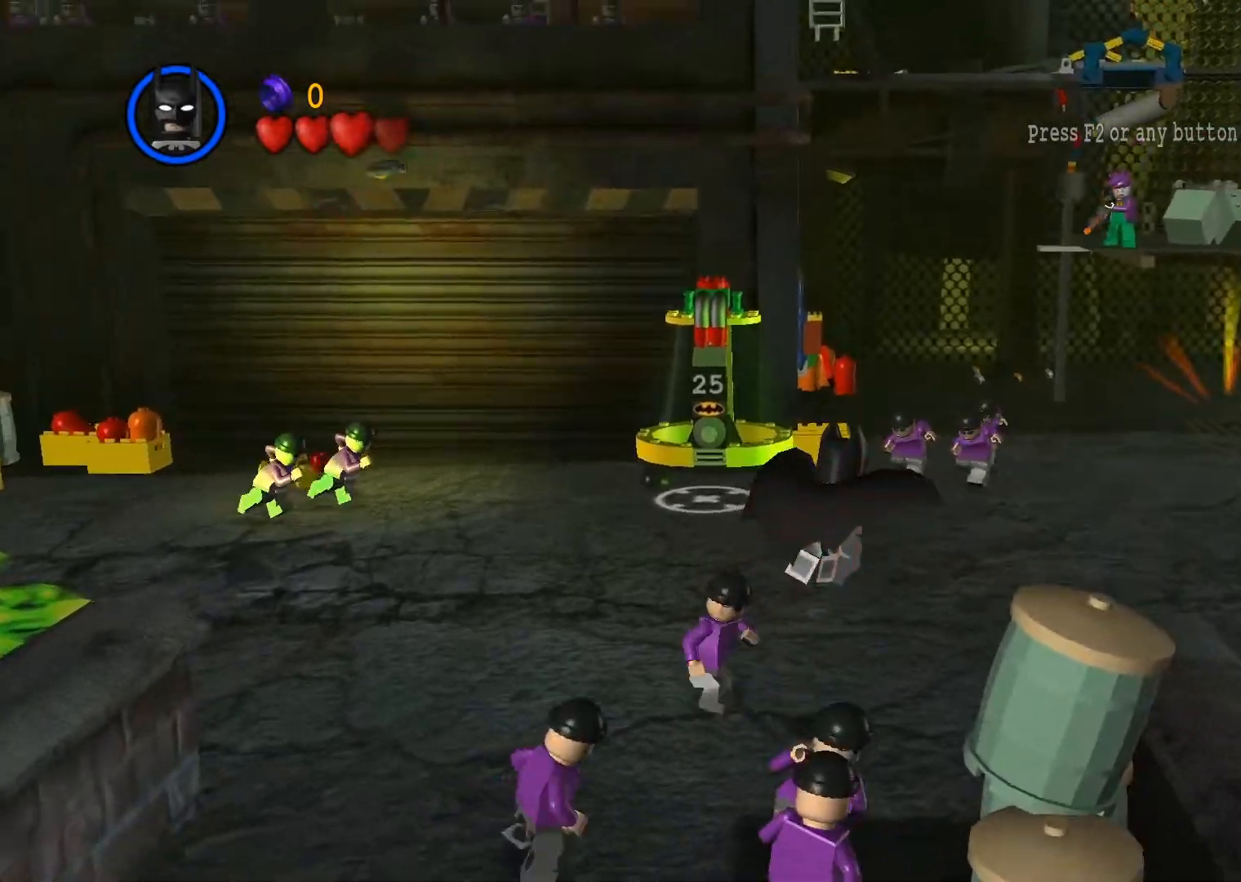
Gameplay with a controller (PlayStation layout); each line is a JSON object with the inputs held at the frame after it. "events" lists button and stick changes between this image and that frame as [ms after this image, input, new state], when the widget could be followed in between. Not read: R3 right_stick.
{"buttons": [], "left_stick": "up-right", "events": [[83, "CROSS", "down"], [317, "CROSS", "up"]]}
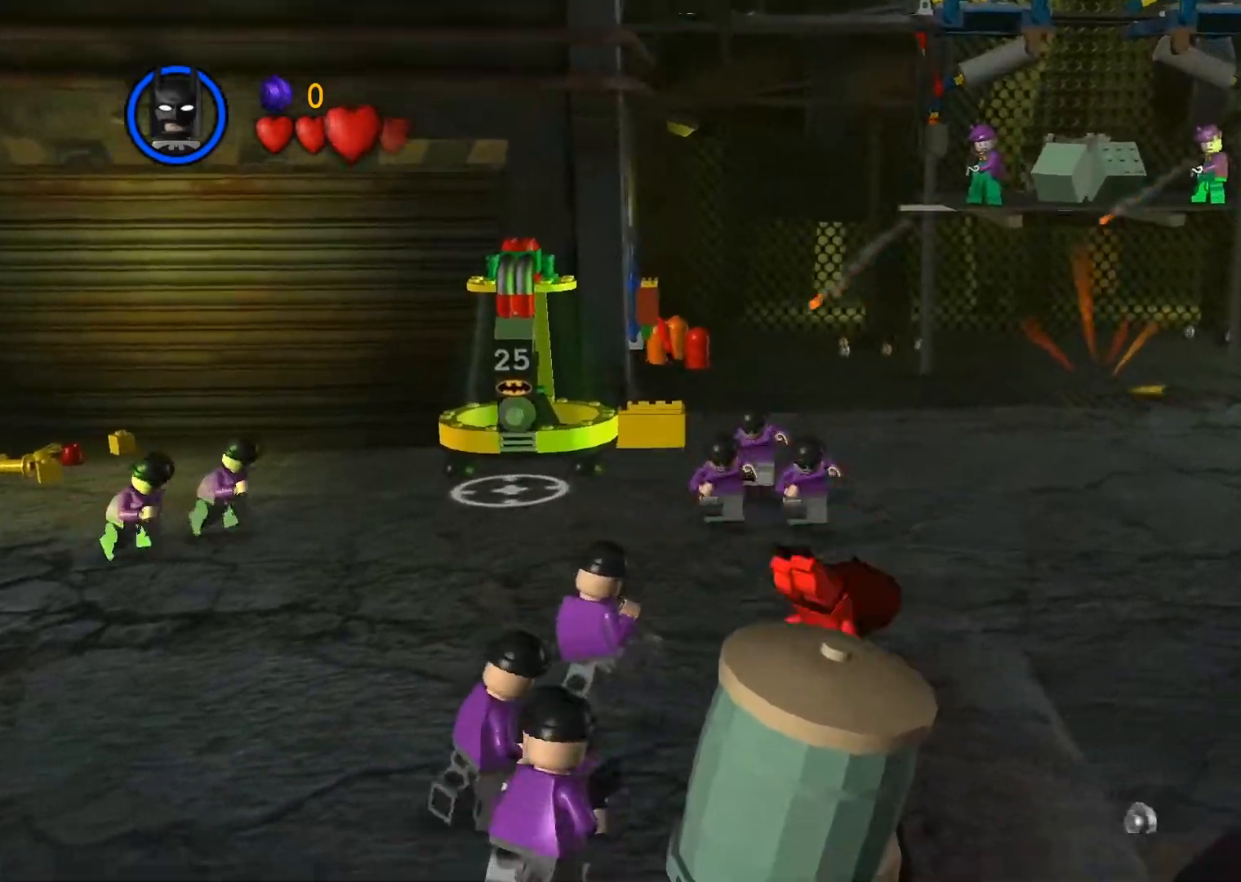
{"buttons": ["CROSS"], "left_stick": "up-right", "events": [[450, "CROSS", "down"]]}
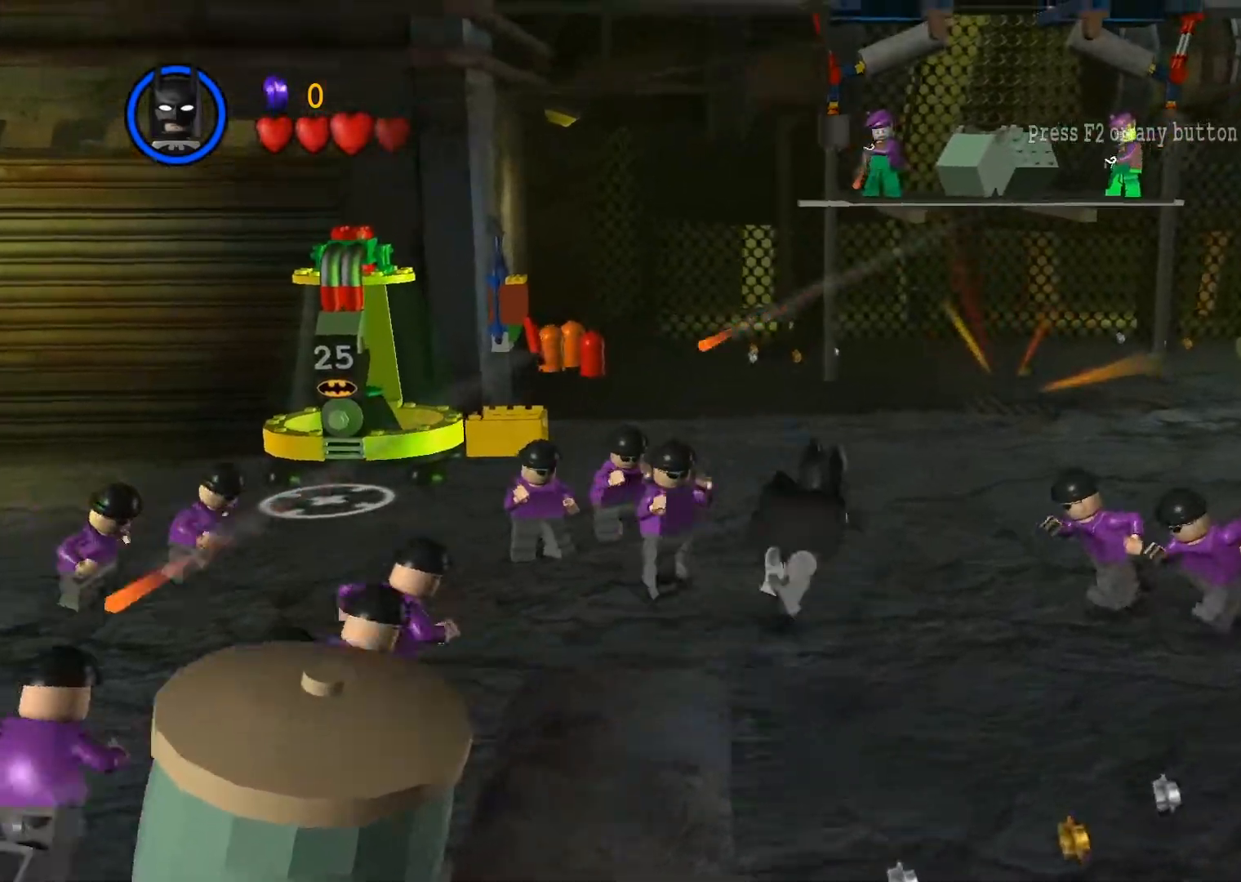
{"buttons": [], "left_stick": "up-right", "events": [[17, "CROSS", "up"]]}
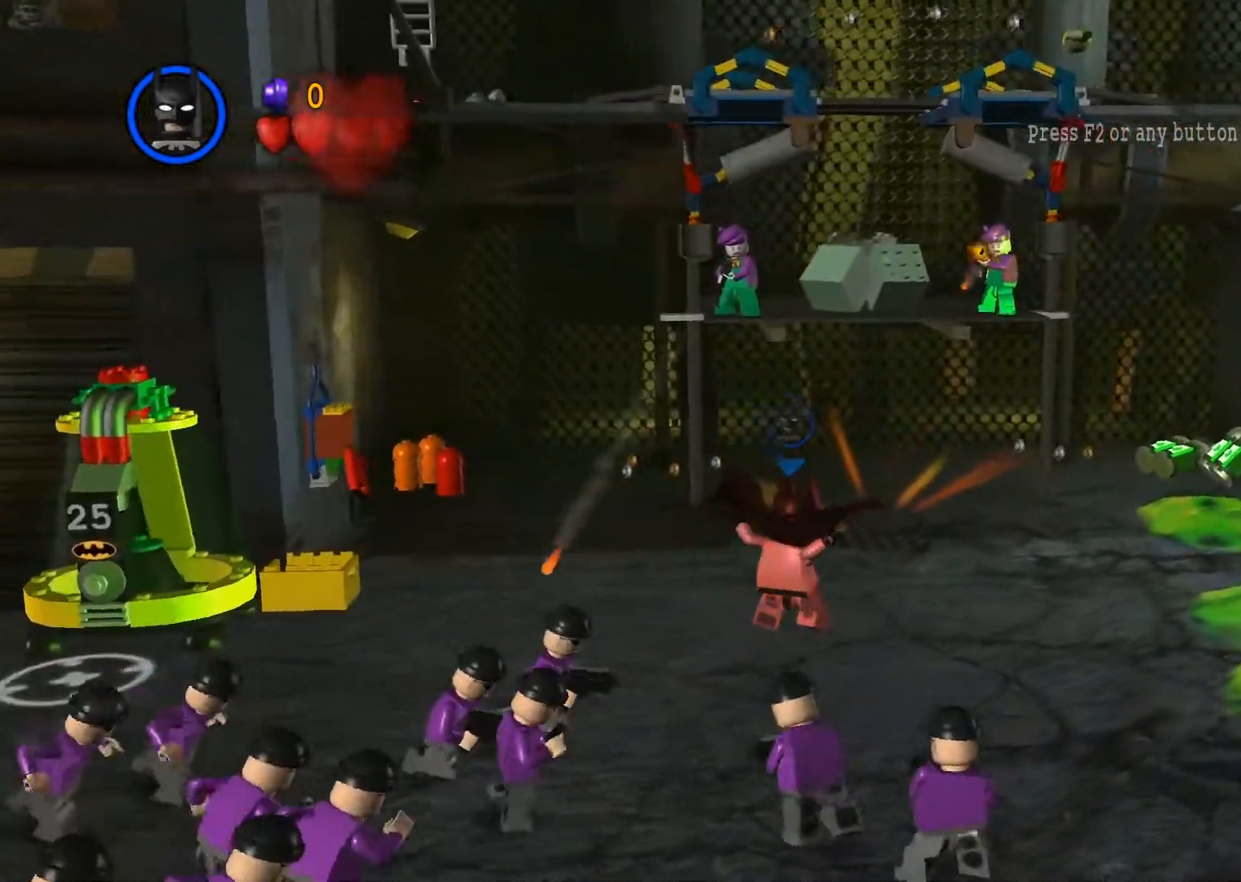
{"buttons": [], "left_stick": "up-right", "events": []}
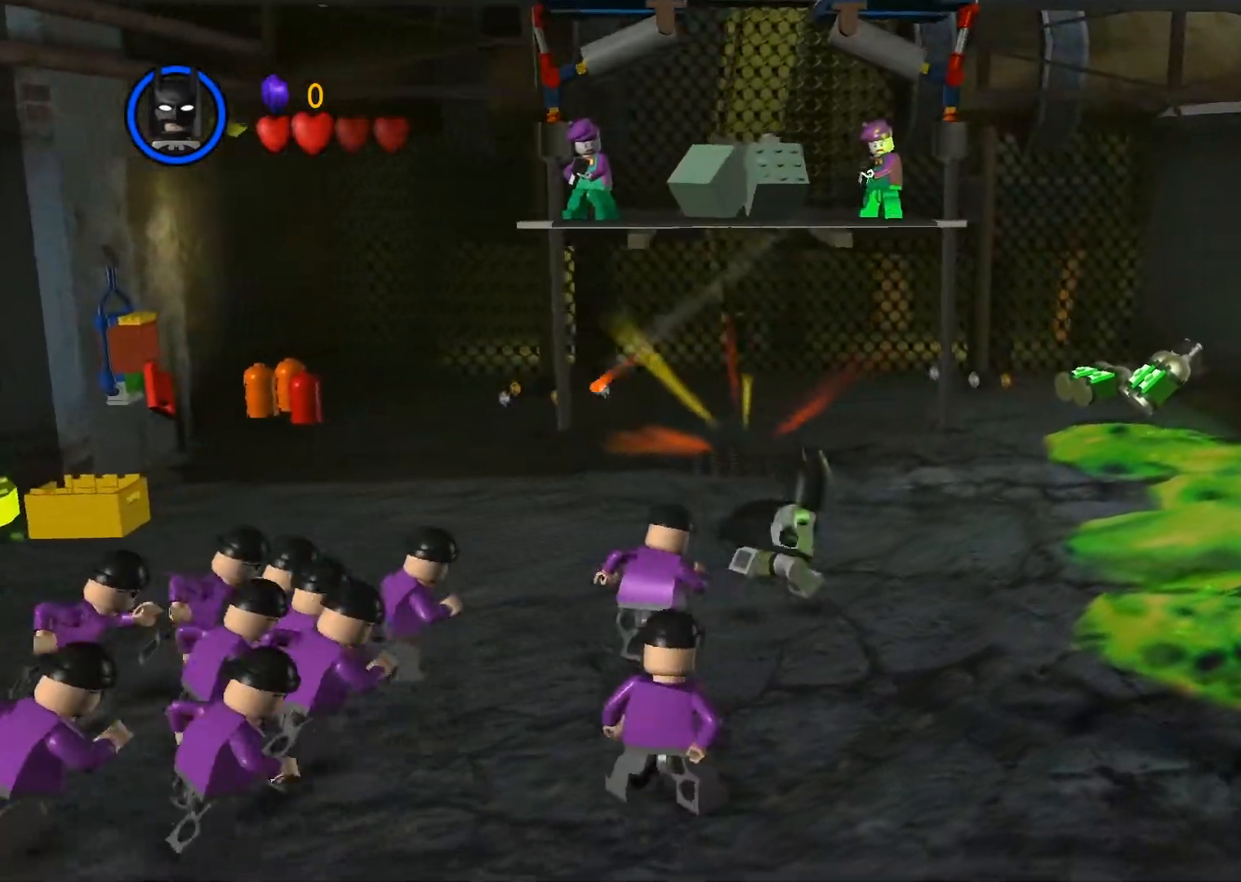
{"buttons": [], "left_stick": "up-right", "events": []}
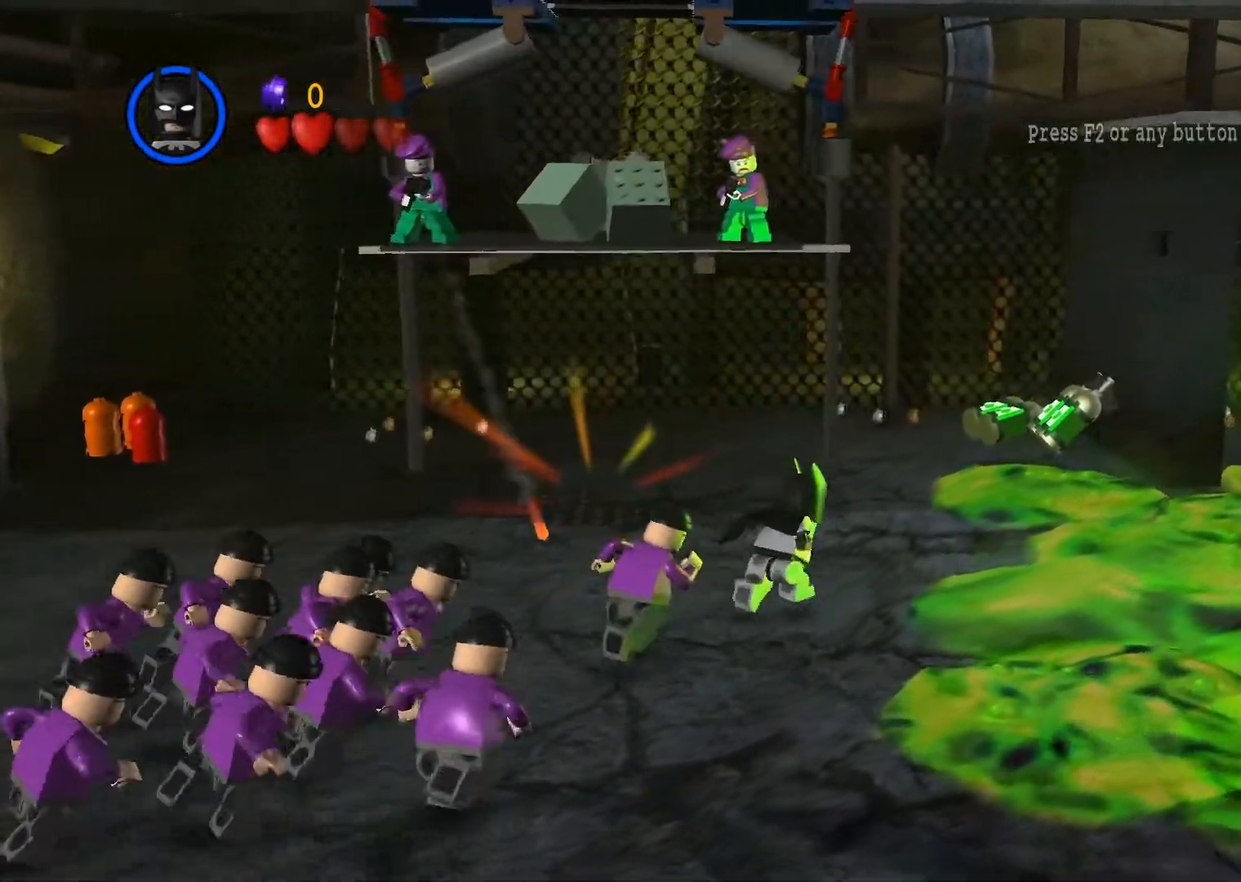
{"buttons": [], "left_stick": "up-right", "events": []}
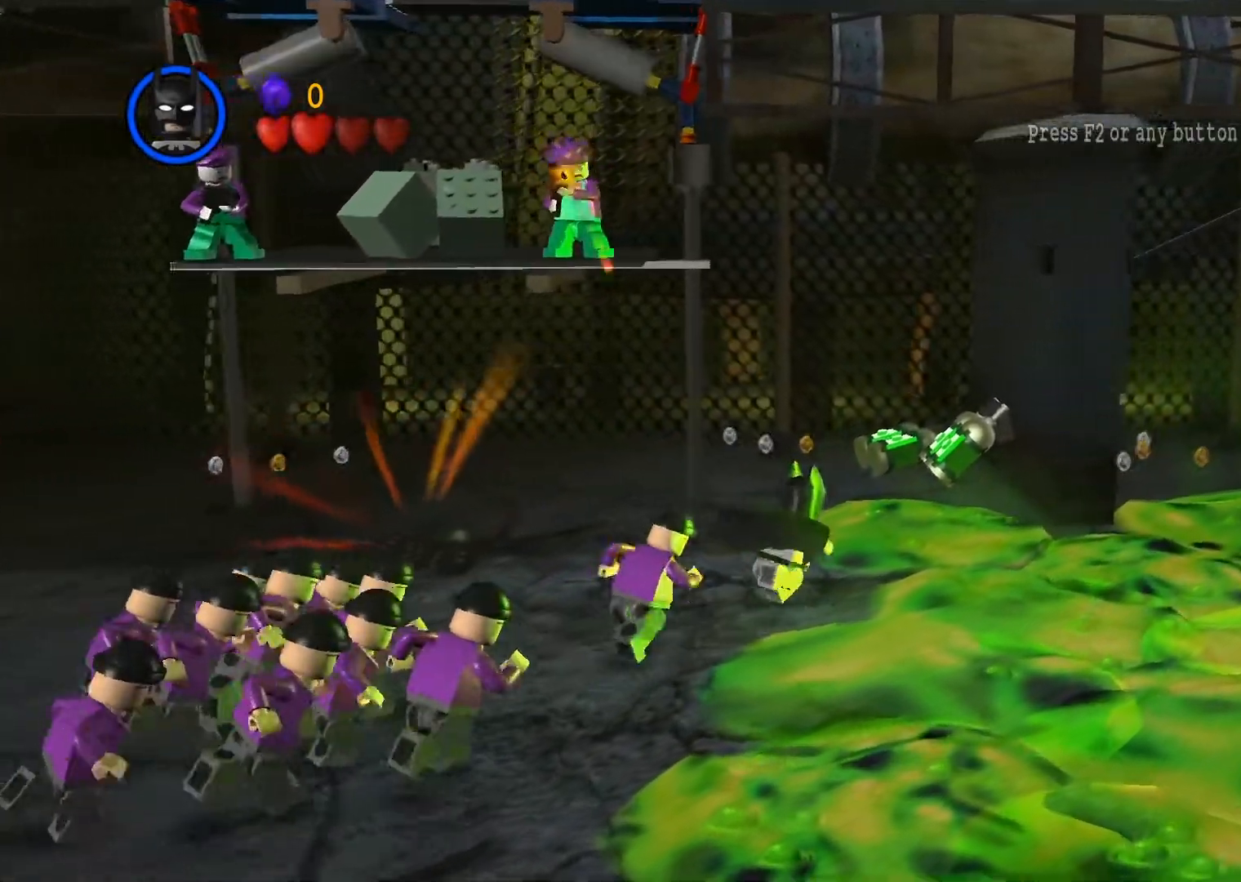
{"buttons": [], "left_stick": "up-right", "events": [[117, "CROSS", "down"], [383, "CROSS", "up"]]}
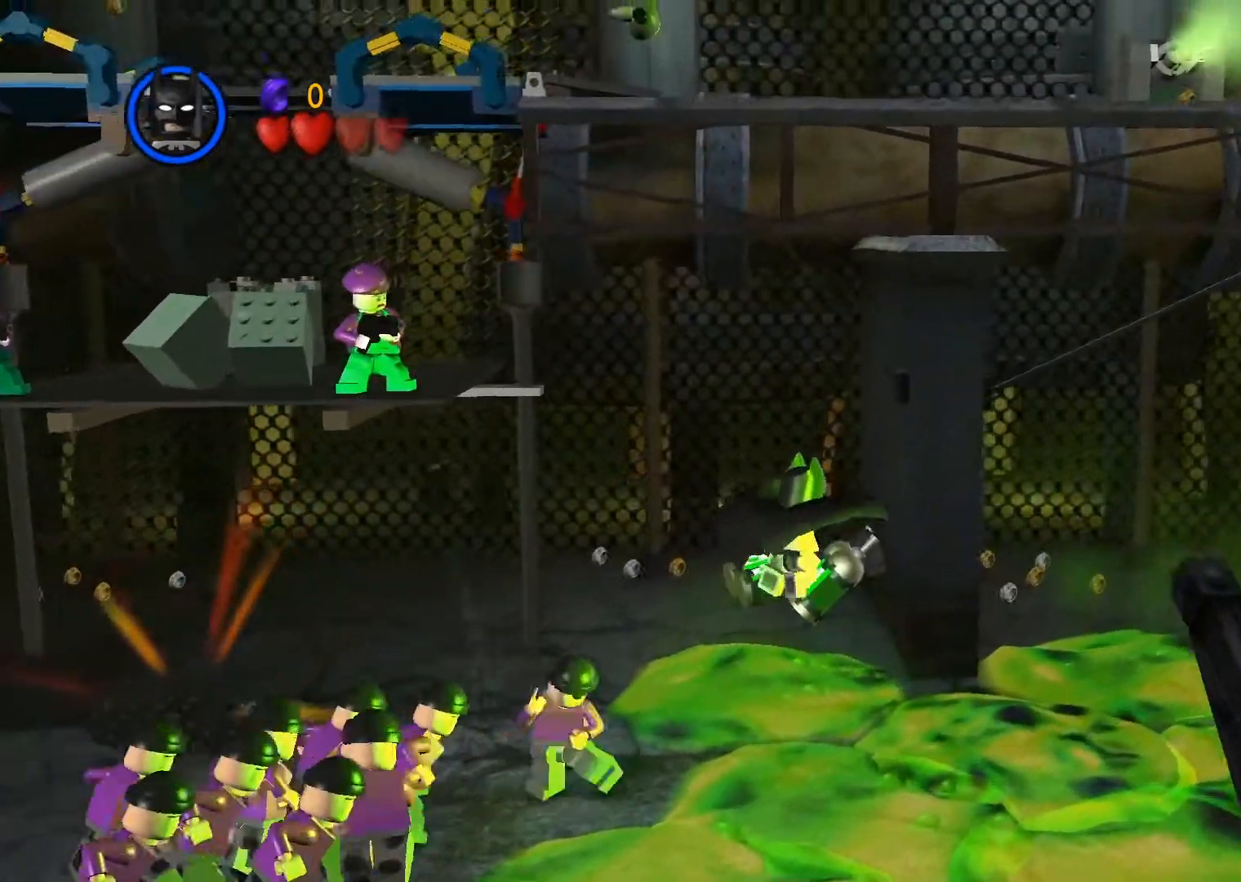
{"buttons": ["CROSS"], "left_stick": "up-right", "events": [[450, "CROSS", "down"]]}
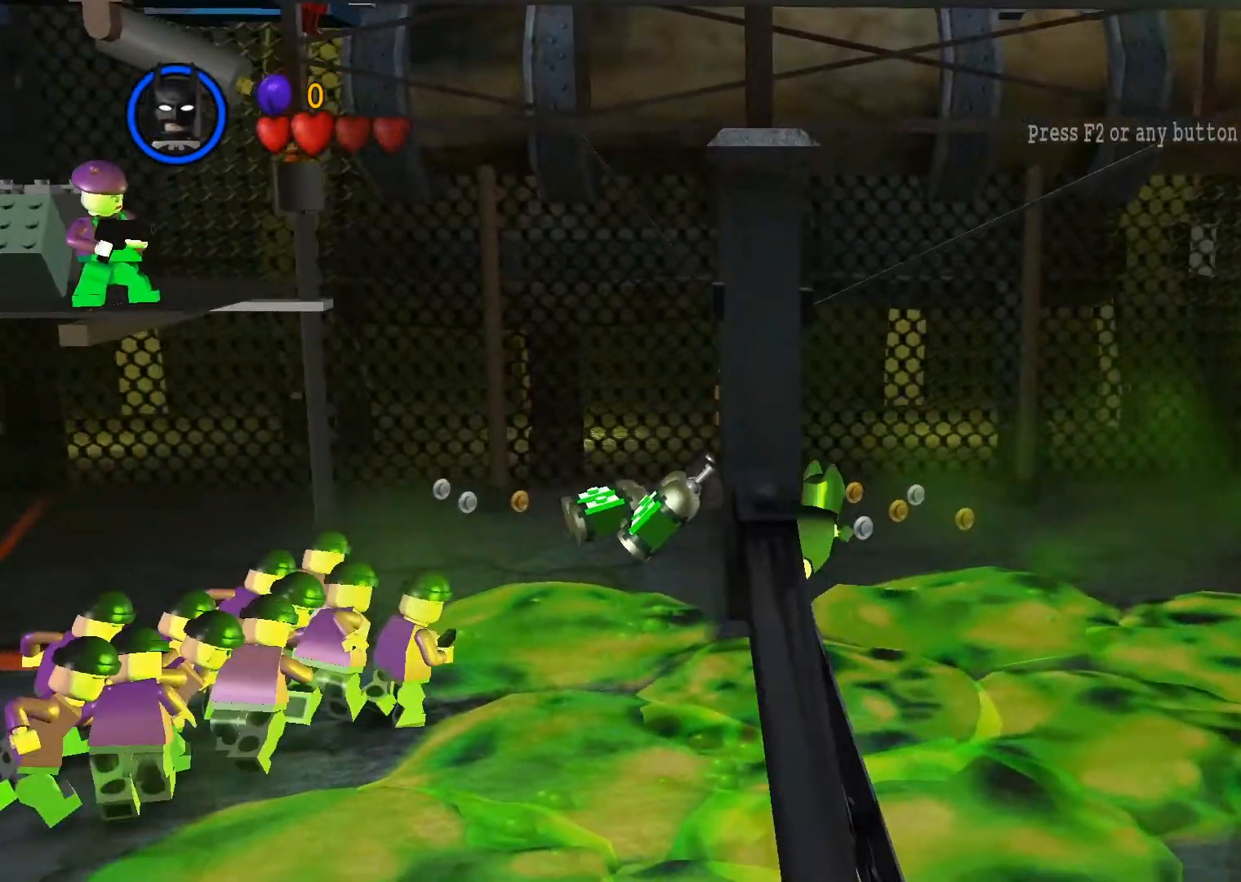
{"buttons": [], "left_stick": "up-right", "events": [[117, "CROSS", "up"]]}
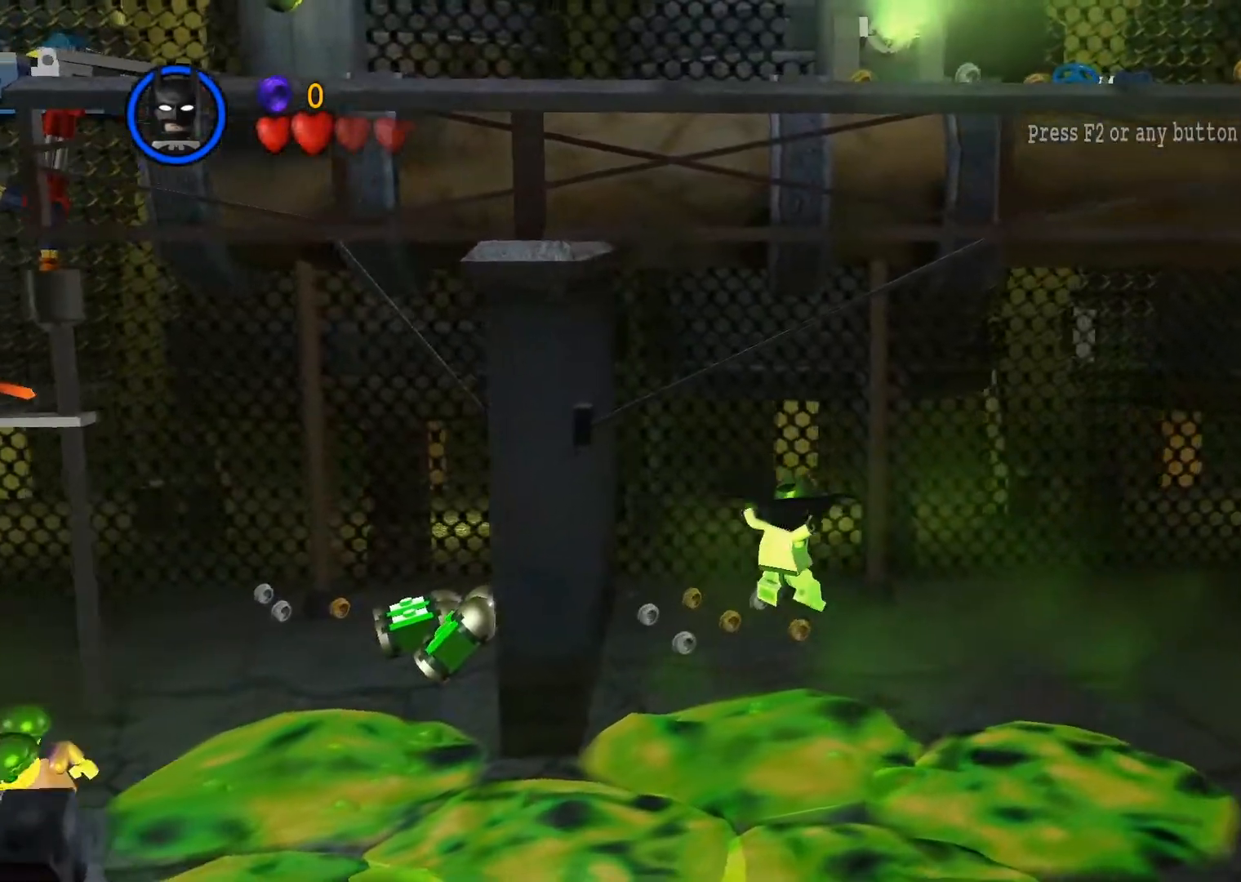
{"buttons": [], "left_stick": "right", "events": [[367, "left_stick", "right"]]}
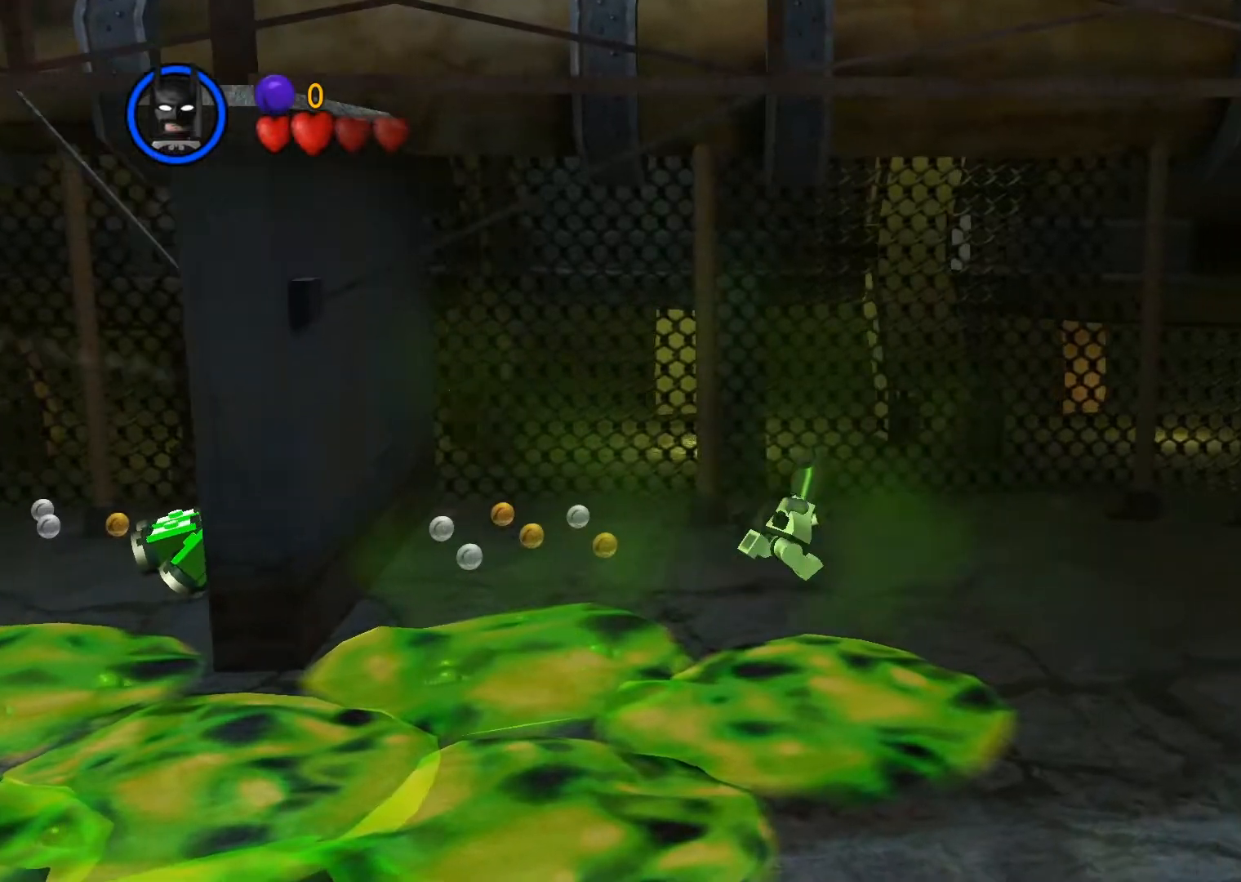
{"buttons": [], "left_stick": "down-right", "events": [[250, "left_stick", "down-right"]]}
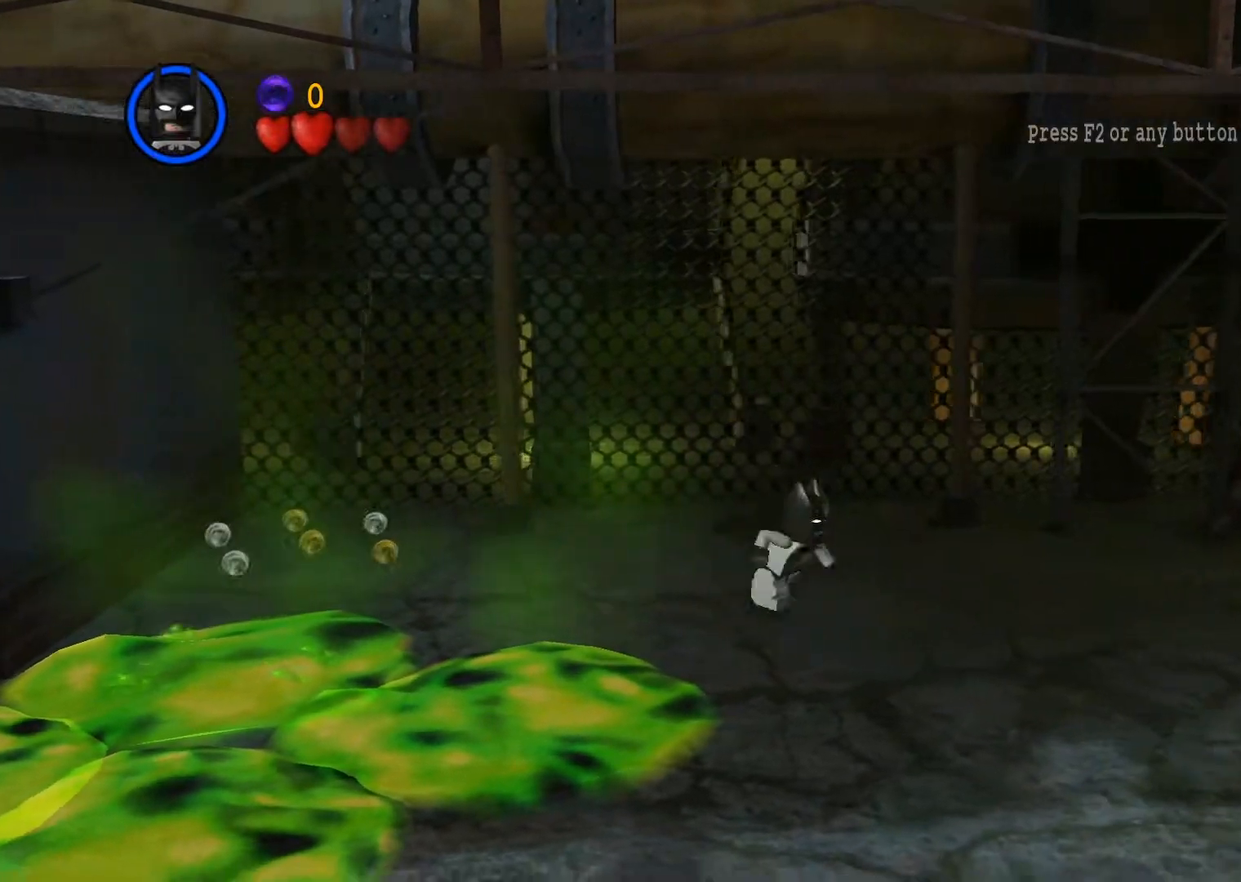
{"buttons": ["SQUARE"], "left_stick": "down-right", "events": [[367, "SQUARE", "down"]]}
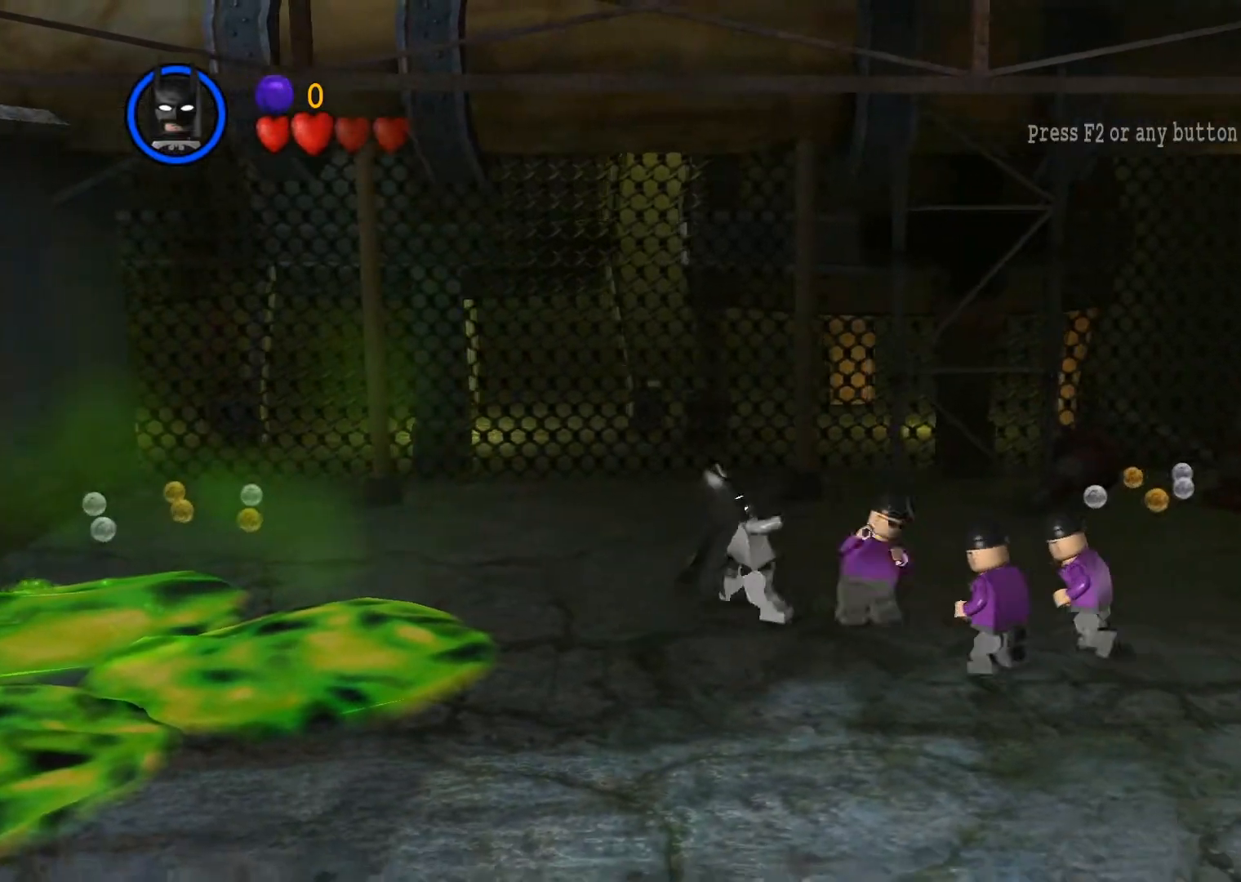
{"buttons": ["SQUARE"], "left_stick": "right", "events": [[33, "left_stick", "right"]]}
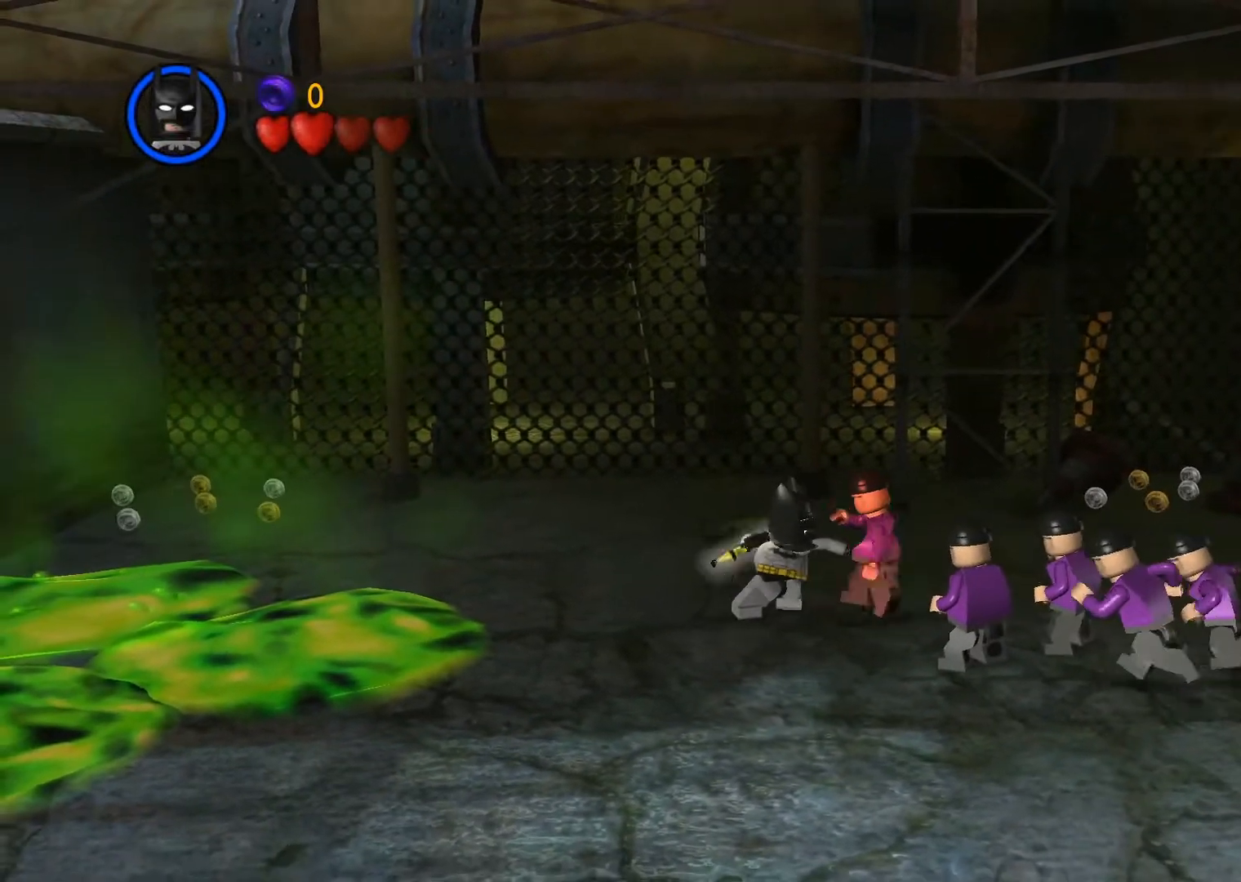
{"buttons": [], "left_stick": "right", "events": [[500, "SQUARE", "up"]]}
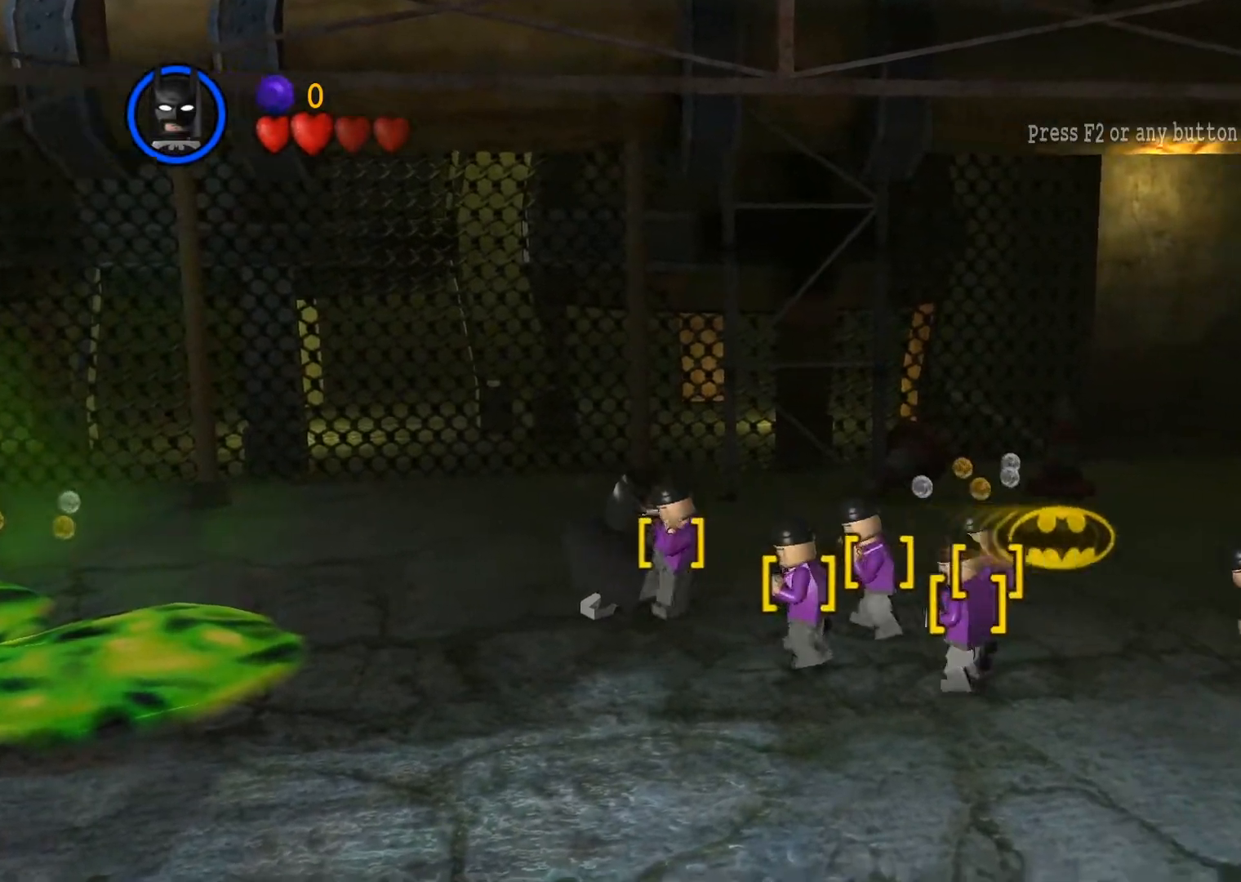
{"buttons": ["SQUARE"], "left_stick": "right", "events": [[117, "SQUARE", "down"], [200, "SQUARE", "up"], [300, "SQUARE", "down"], [383, "SQUARE", "up"], [467, "SQUARE", "down"]]}
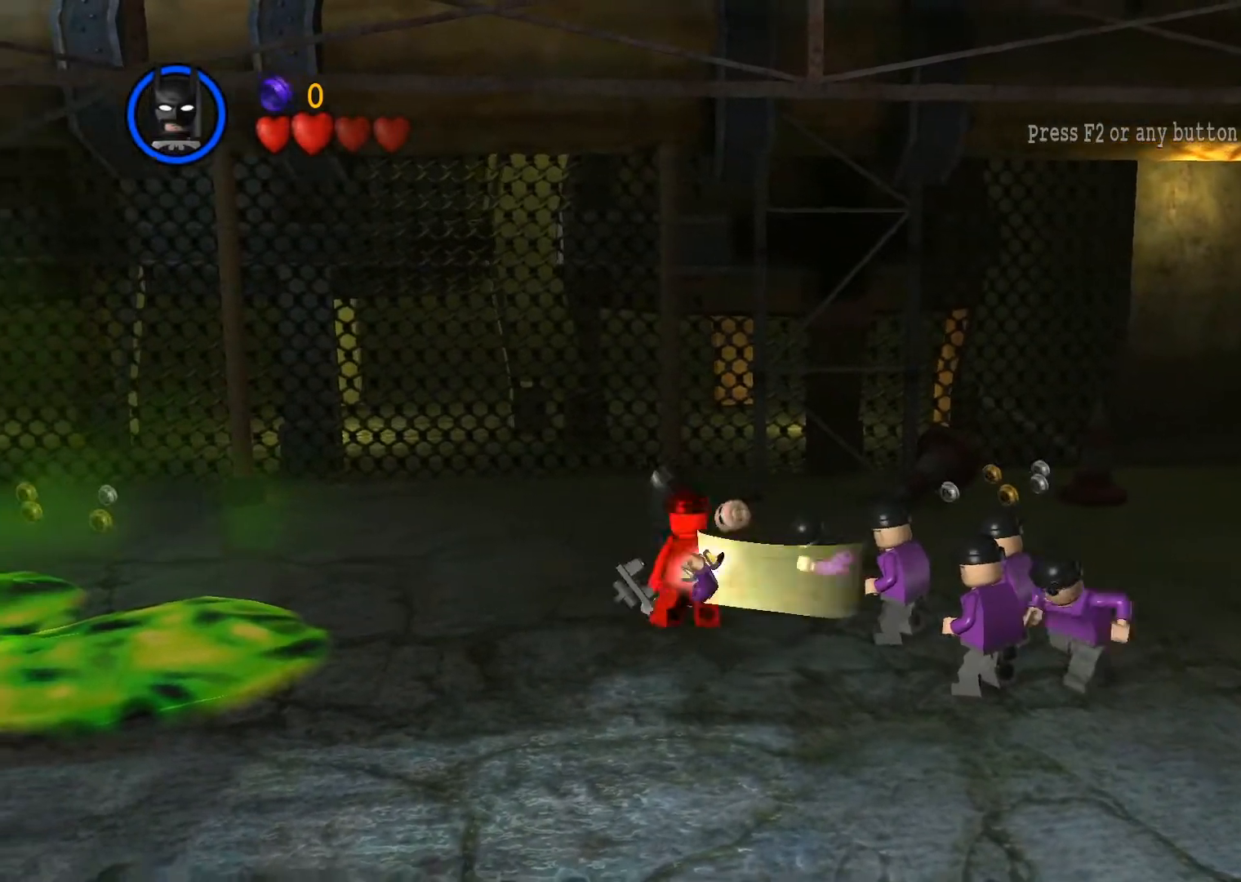
{"buttons": [], "left_stick": "right", "events": [[67, "SQUARE", "up"], [150, "SQUARE", "down"], [233, "SQUARE", "up"], [350, "SQUARE", "down"], [417, "SQUARE", "up"]]}
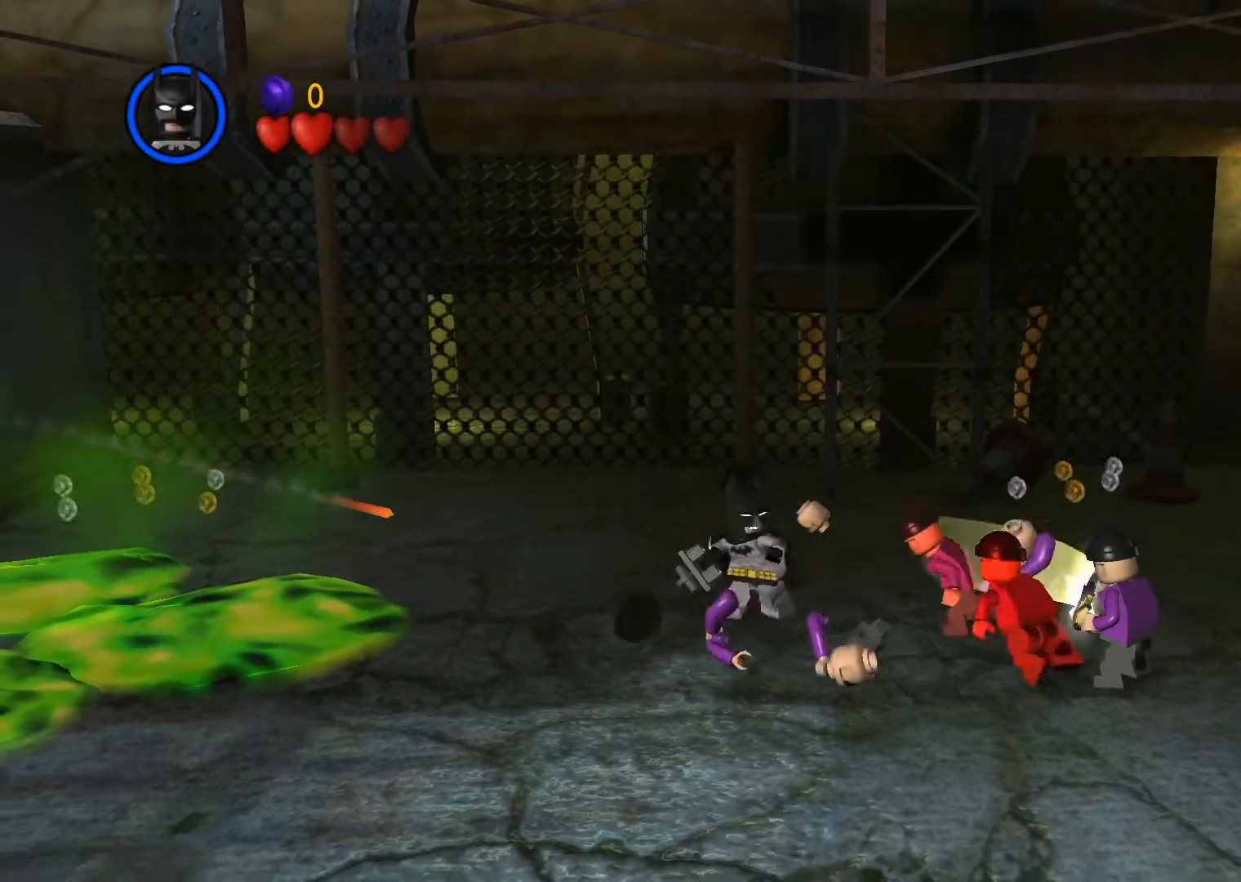
{"buttons": ["SQUARE"], "left_stick": "right", "events": [[483, "SQUARE", "down"]]}
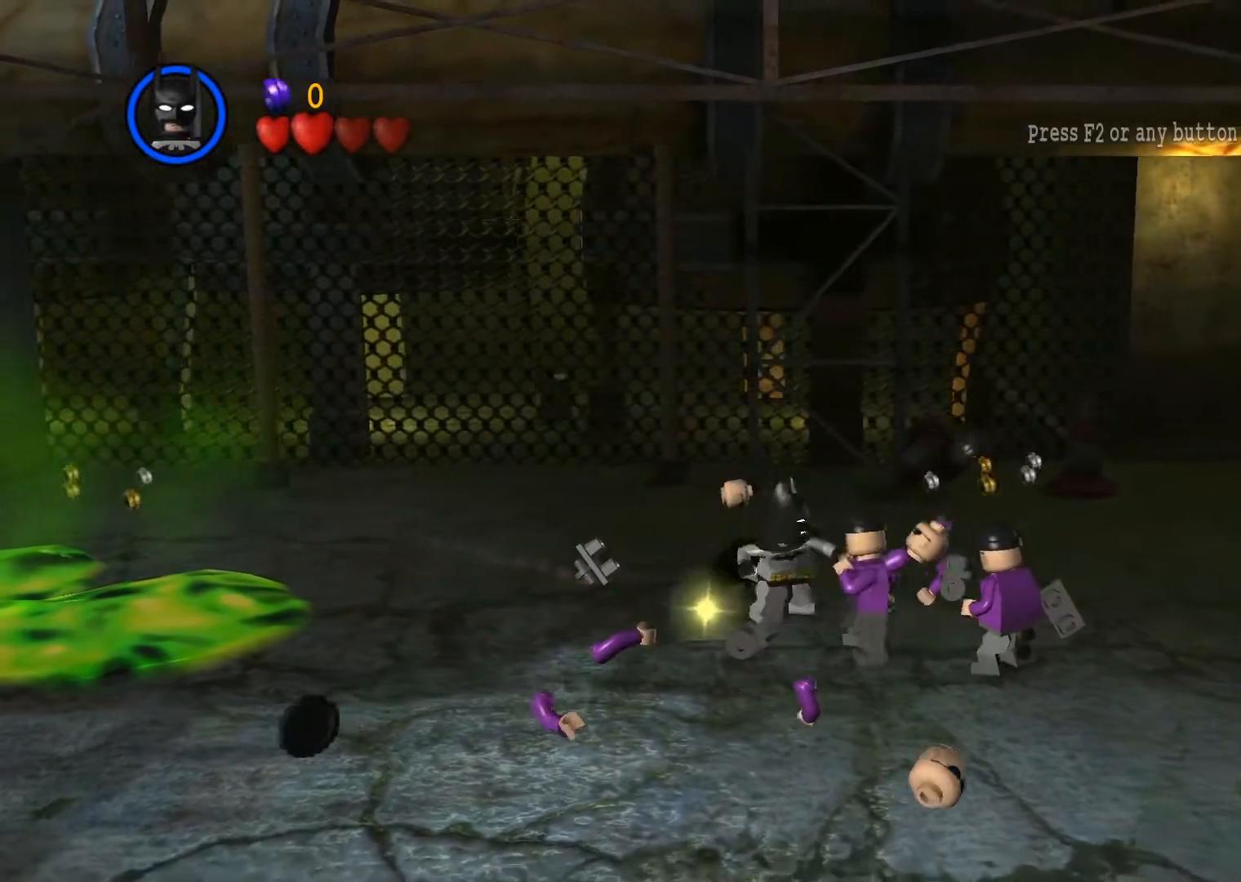
{"buttons": [], "left_stick": "down-right", "events": [[83, "SQUARE", "up"], [167, "left_stick", "down-right"], [283, "SQUARE", "down"], [383, "SQUARE", "up"]]}
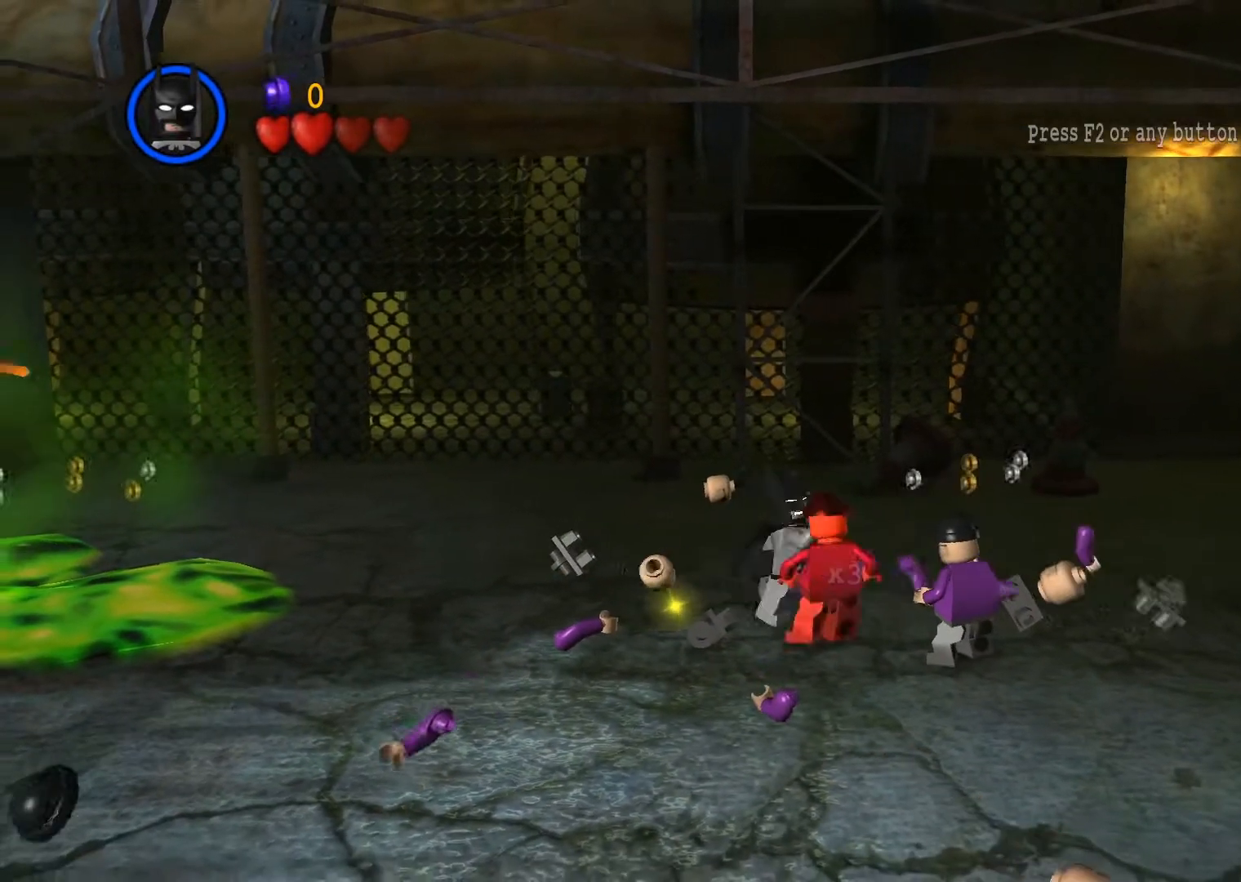
{"buttons": [], "left_stick": "right", "events": [[383, "SQUARE", "down"], [400, "left_stick", "right"], [500, "SQUARE", "up"]]}
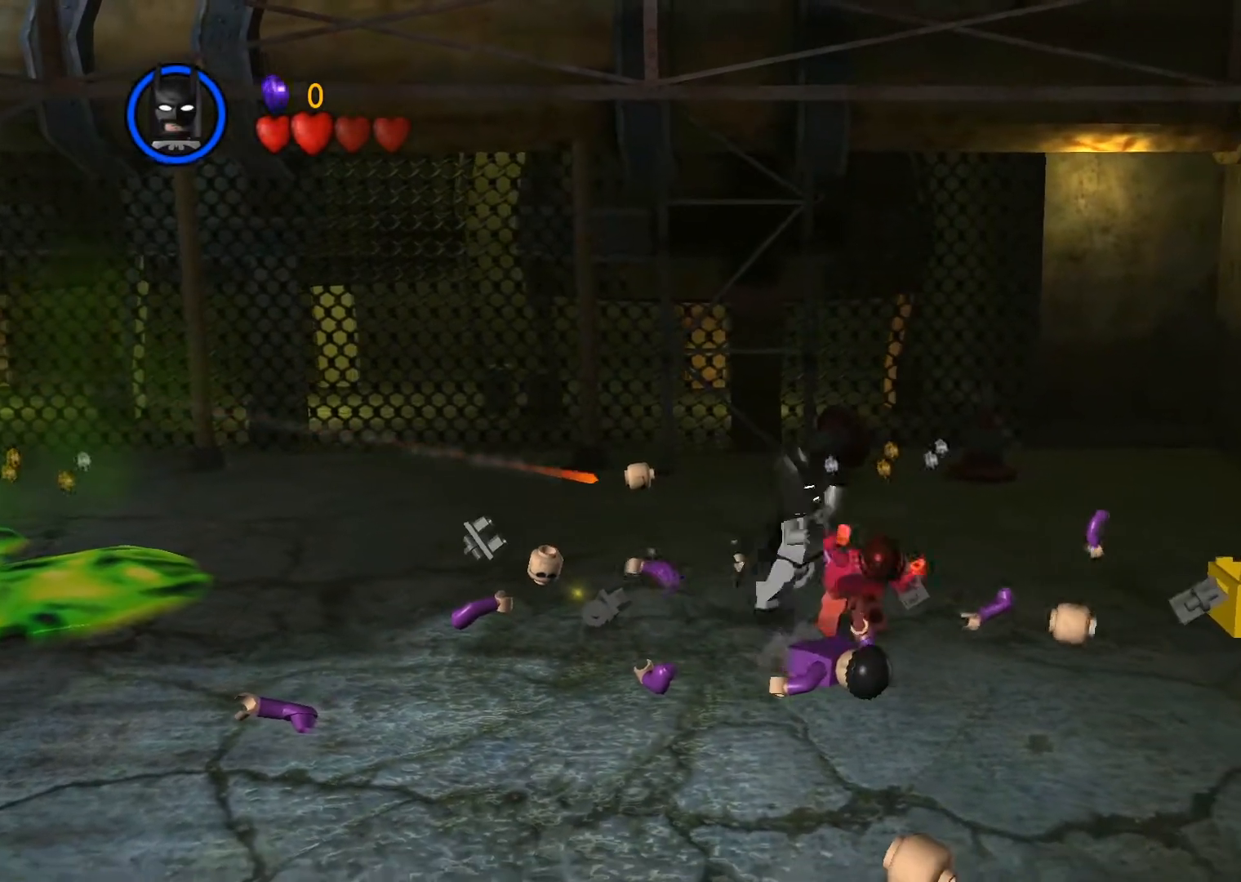
{"buttons": [], "left_stick": "right", "events": []}
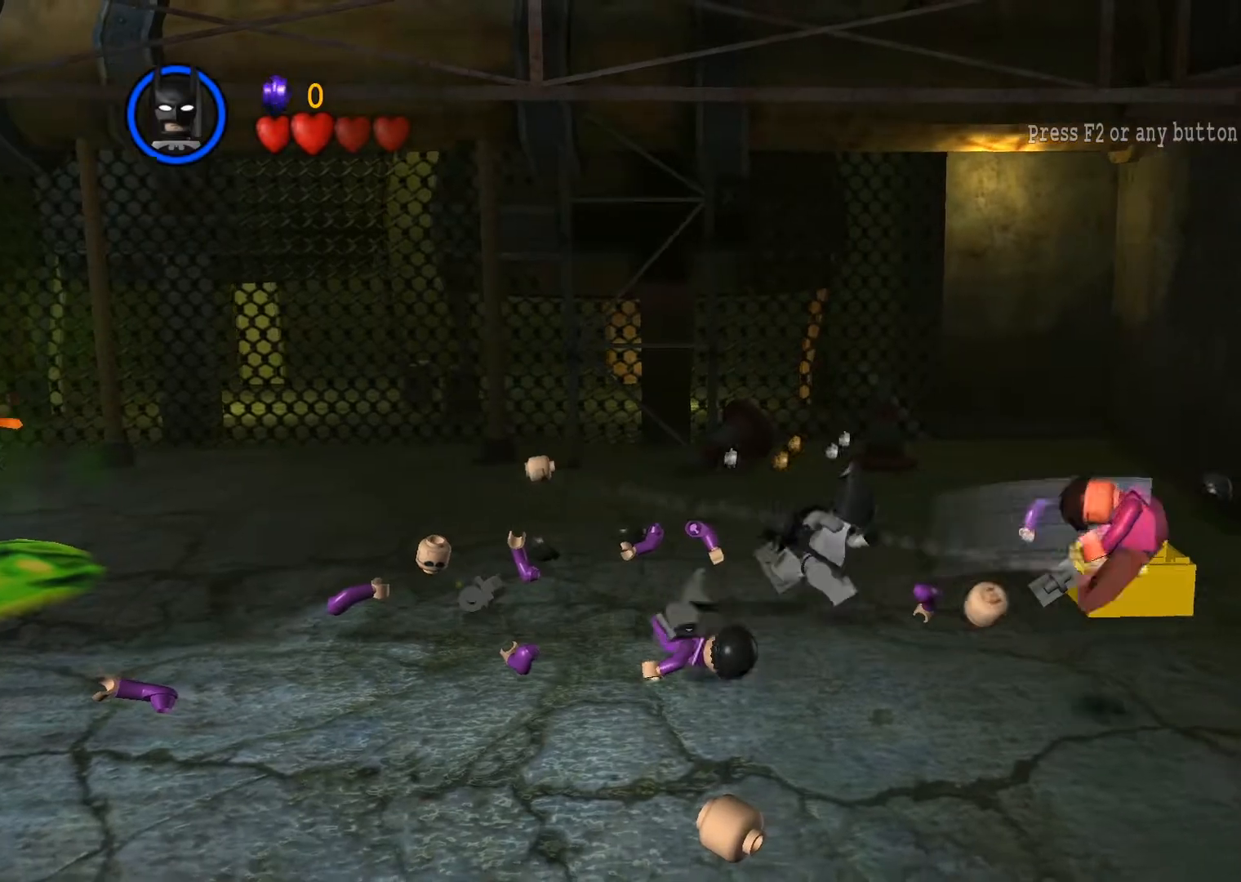
{"buttons": [], "left_stick": "right", "events": [[100, "CROSS", "down"], [200, "CROSS", "up"]]}
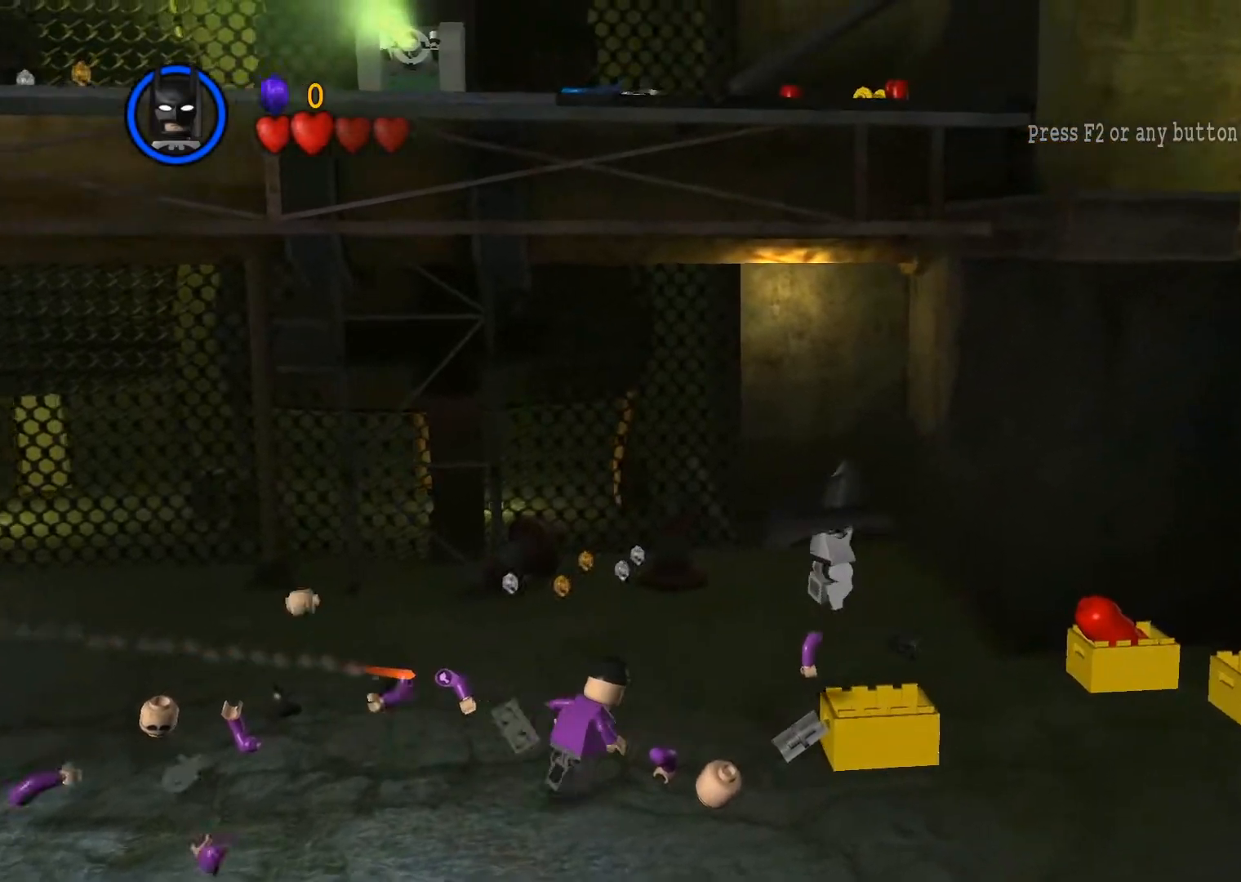
{"buttons": [], "left_stick": "right", "events": []}
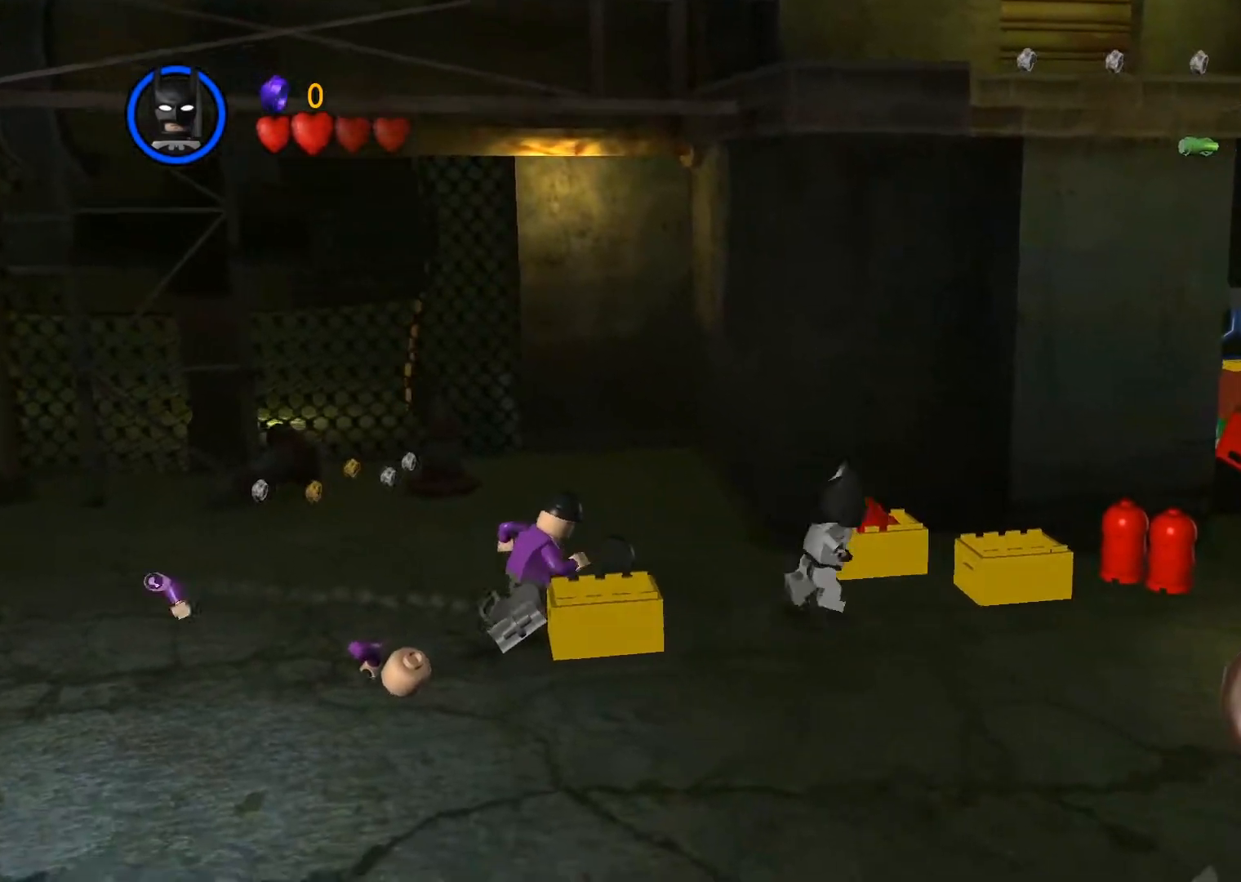
{"buttons": [], "left_stick": "right", "events": [[150, "SQUARE", "down"], [367, "SQUARE", "up"]]}
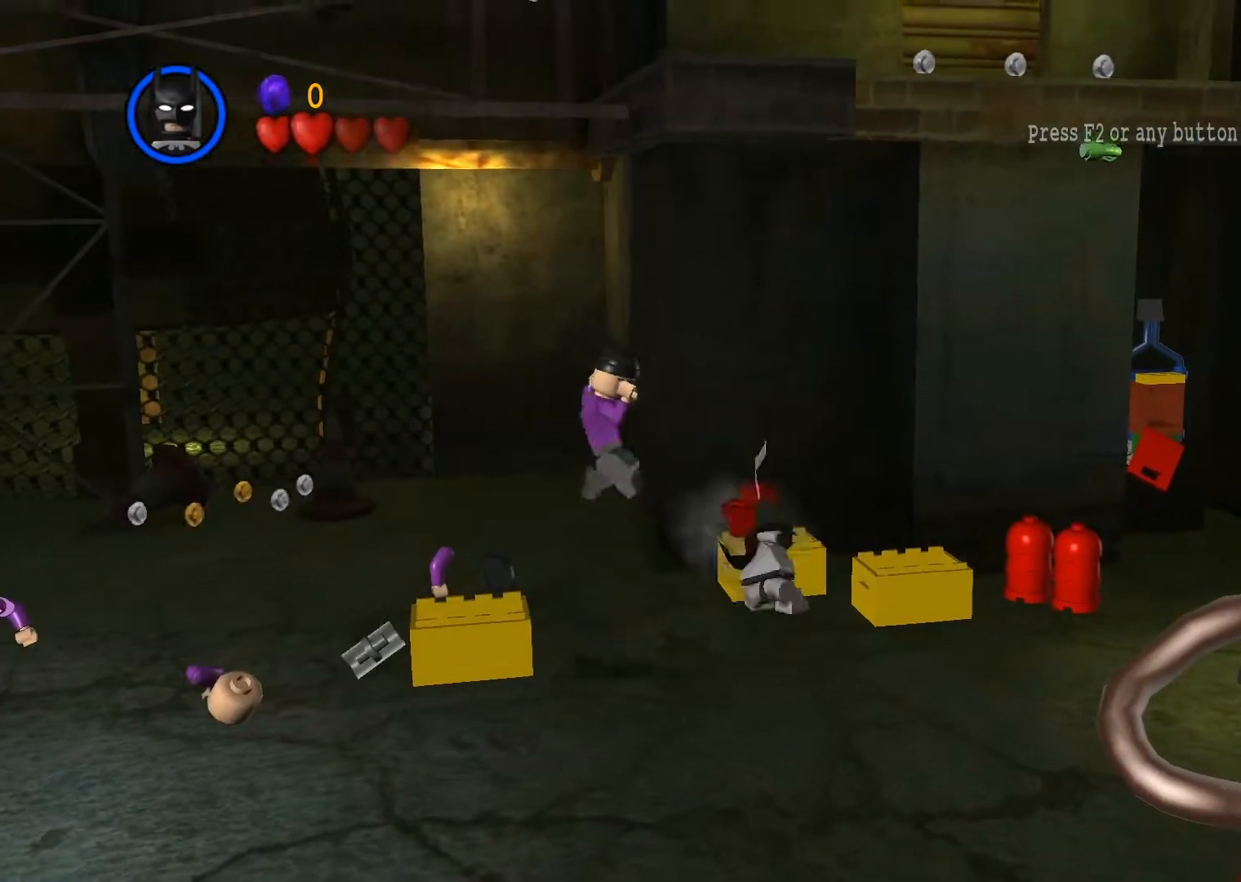
{"buttons": ["SQUARE"], "left_stick": "right", "events": [[17, "SQUARE", "down"], [183, "SQUARE", "up"], [400, "SQUARE", "down"]]}
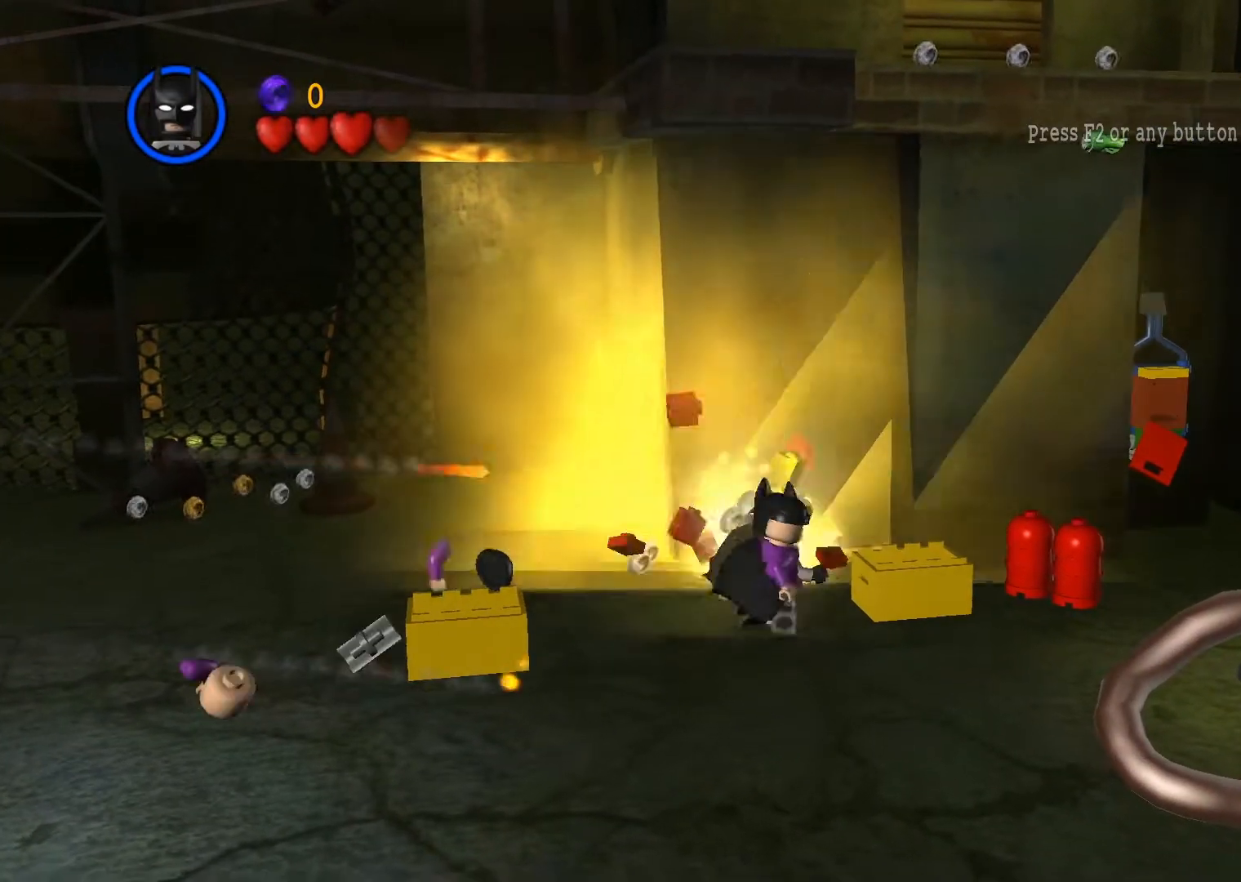
{"buttons": [], "left_stick": "right", "events": [[33, "SQUARE", "up"], [217, "SQUARE", "down"], [333, "SQUARE", "up"]]}
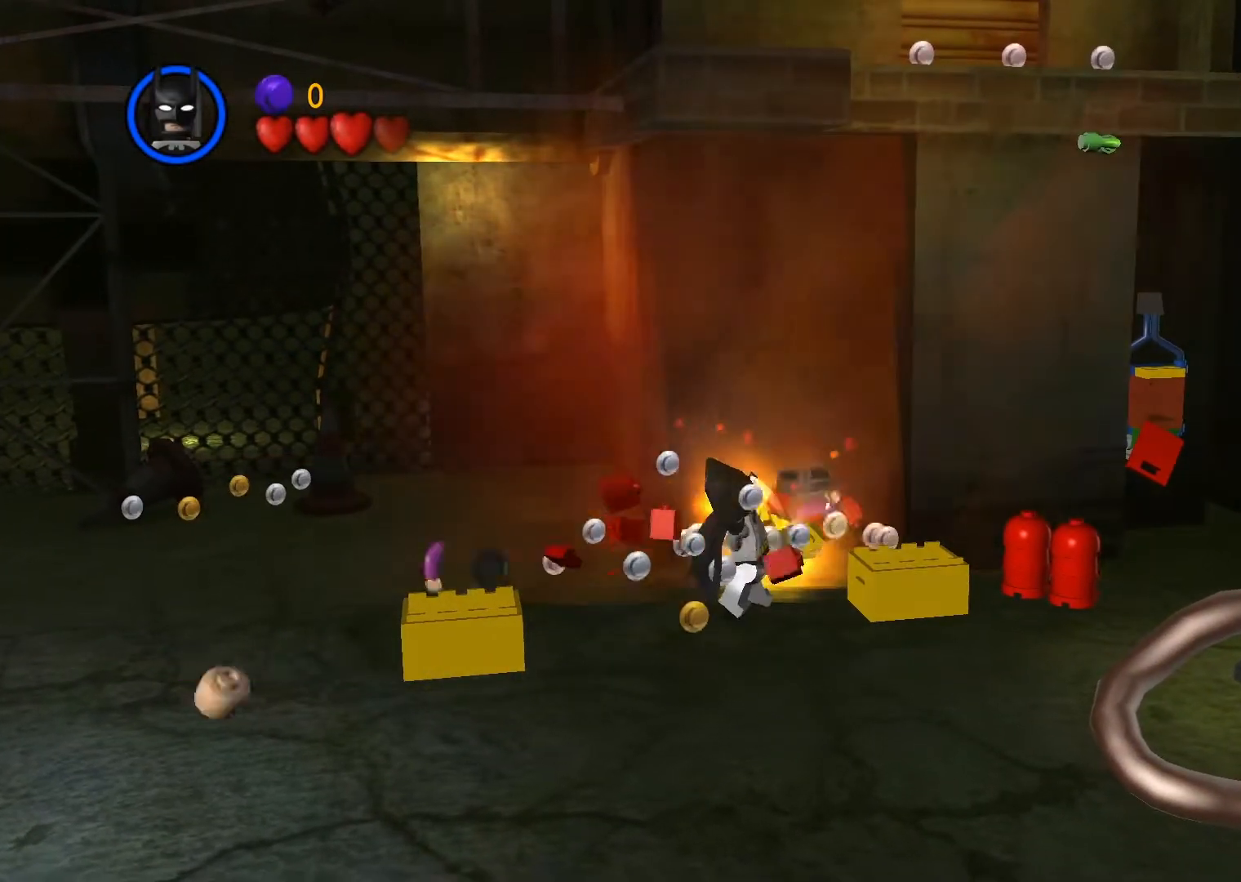
{"buttons": [], "left_stick": "down-right", "events": [[117, "left_stick", "center"], [267, "left_stick", "down-right"]]}
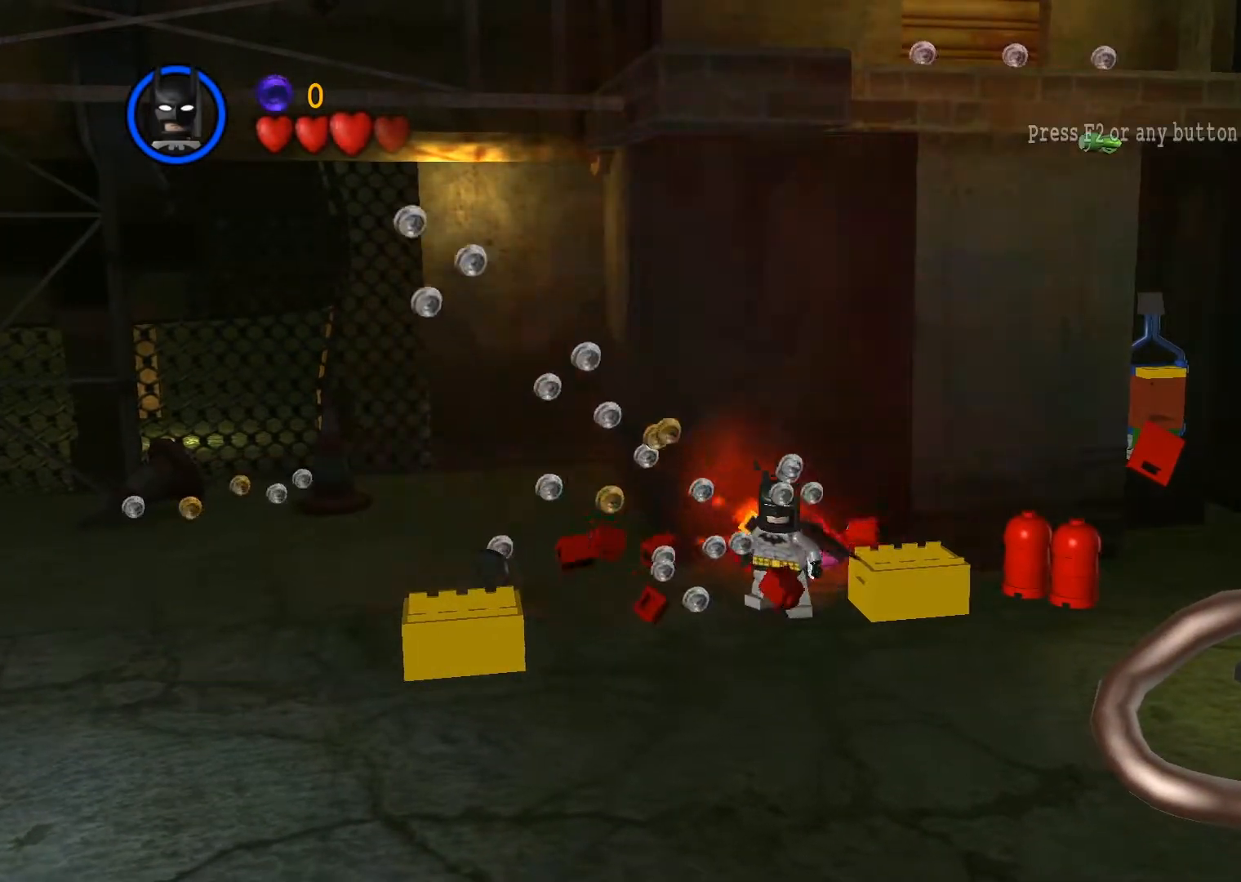
{"buttons": [], "left_stick": "right", "events": [[200, "left_stick", "right"]]}
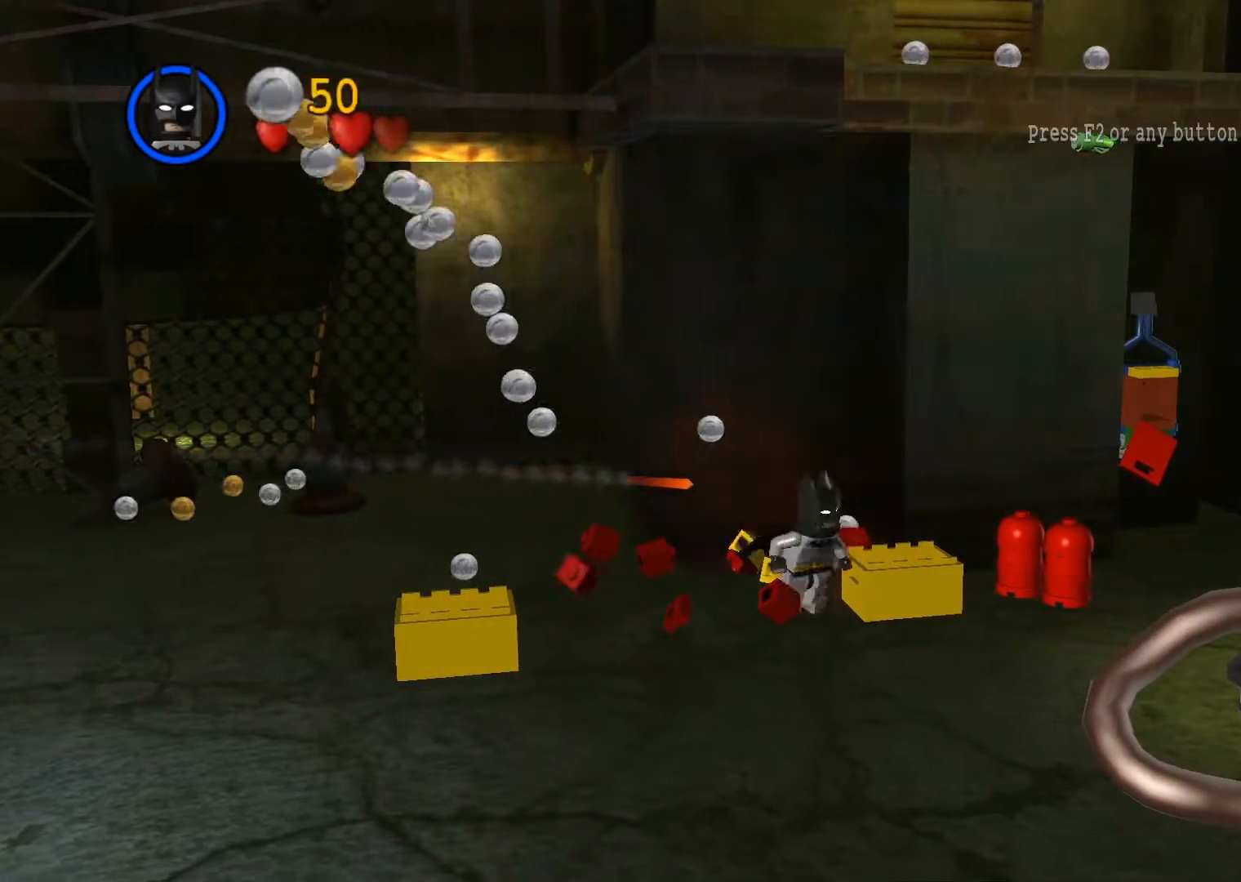
{"buttons": [], "left_stick": "right", "events": [[233, "SQUARE", "down"], [367, "SQUARE", "up"]]}
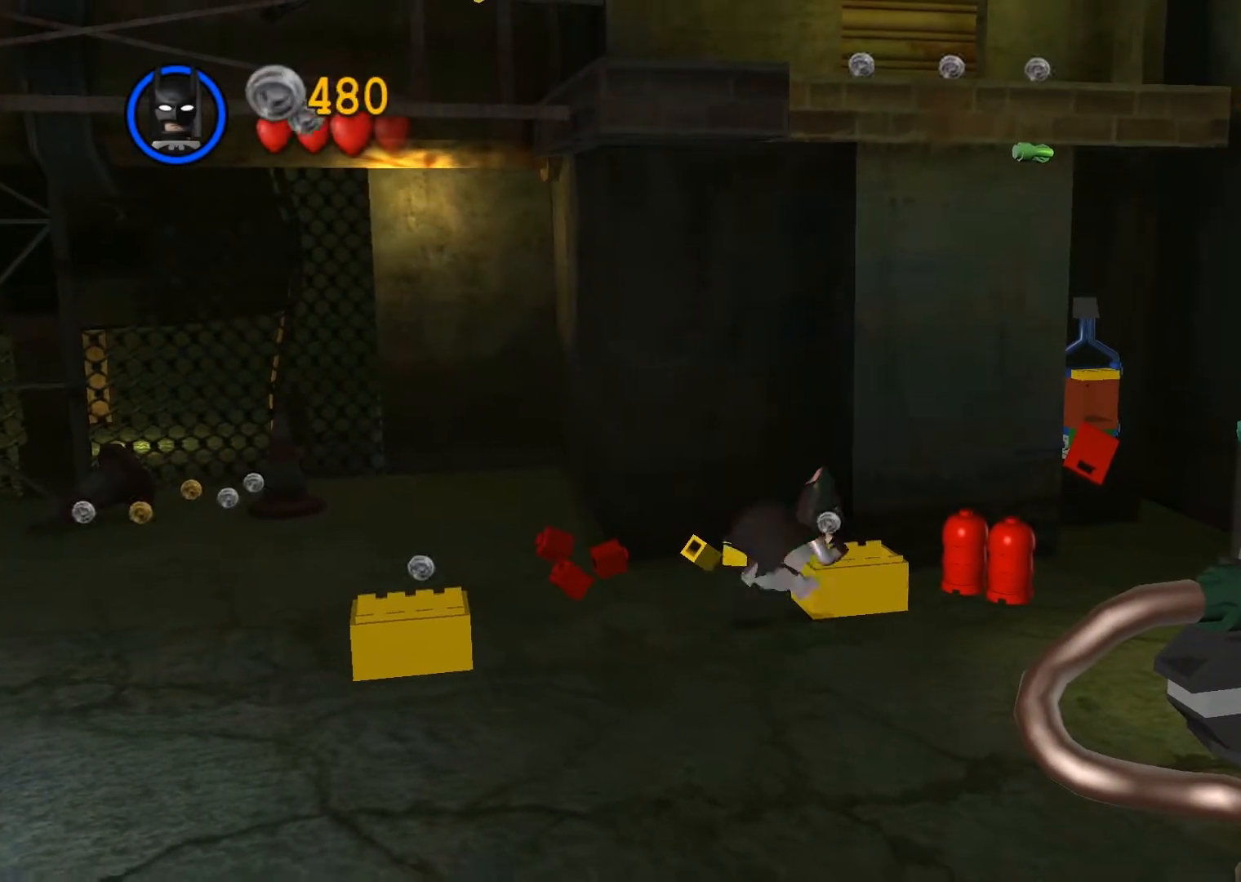
{"buttons": [], "left_stick": "right", "events": [[50, "SQUARE", "down"], [150, "SQUARE", "up"]]}
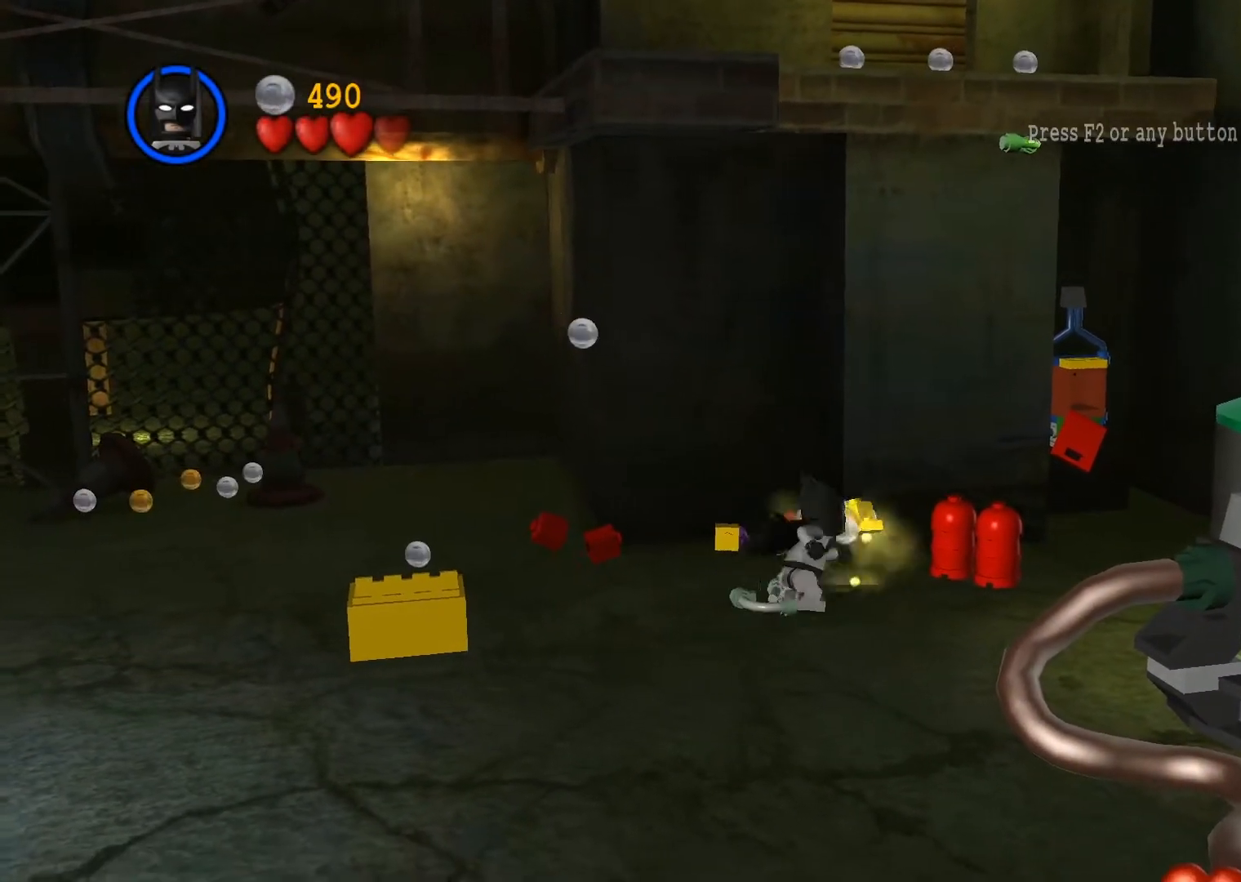
{"buttons": [], "left_stick": "right", "events": [[150, "SQUARE", "down"], [250, "SQUARE", "up"]]}
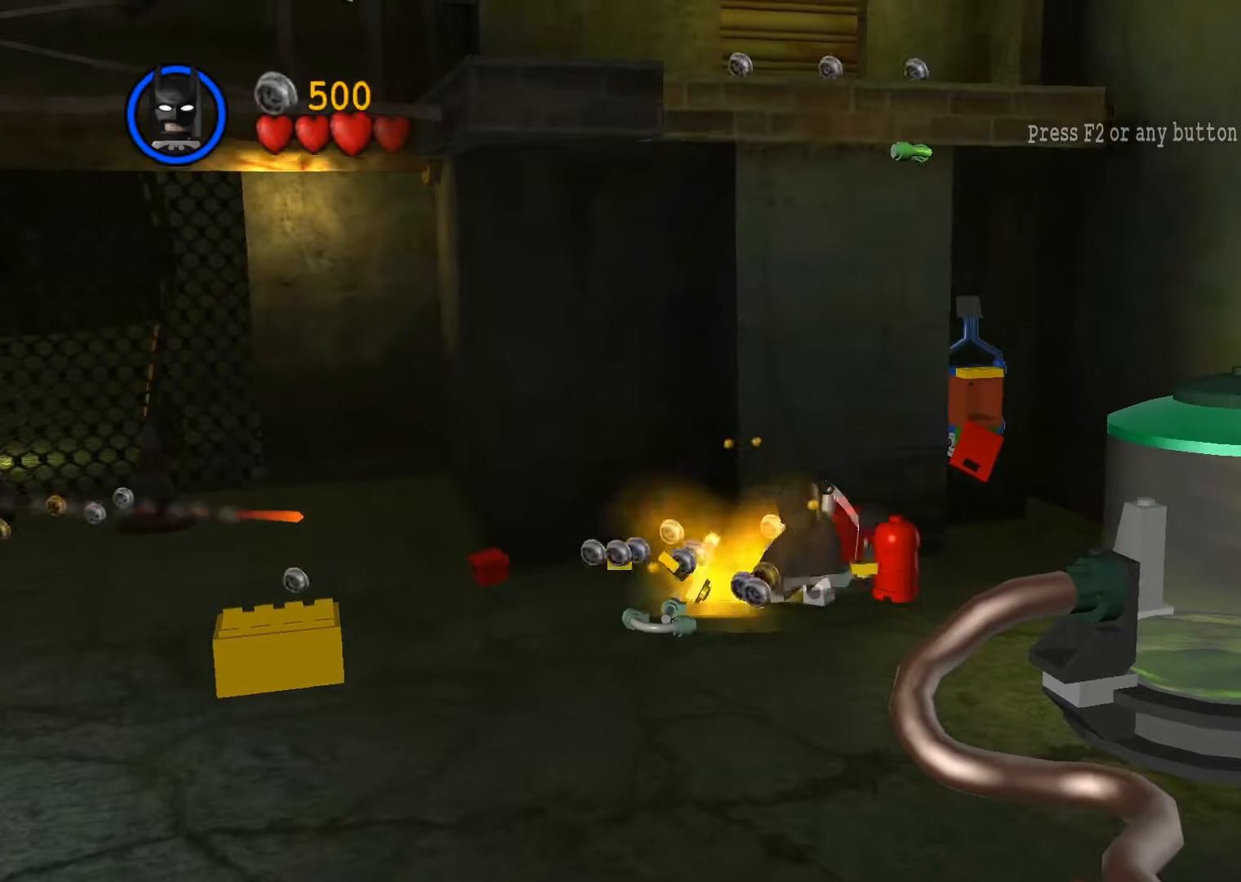
{"buttons": [], "left_stick": "right", "events": [[83, "SQUARE", "down"], [183, "SQUARE", "up"]]}